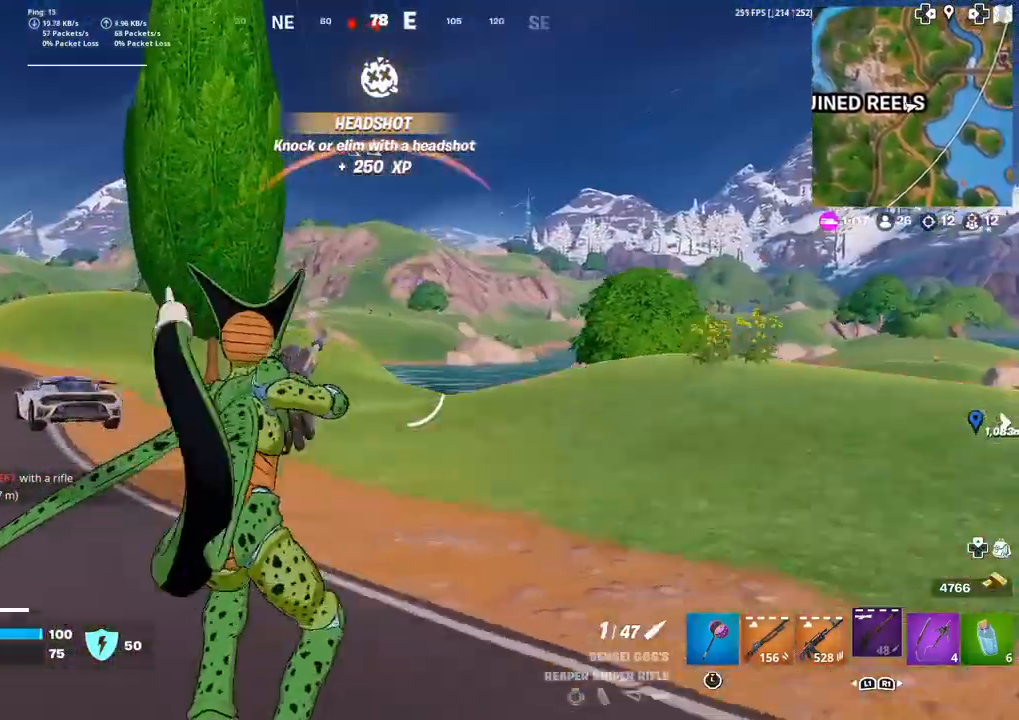
Gameplay with a controller (PlayStation layout); each line is a JSON object with the inputs held at the frame after it. "events" lists button and stick changes between this image and that frame as [ms after this image, input, new state], when the widget could be followed in between. Not read: TOUCHPAD.
{"buttons": ["L2"], "left_stick": "up", "right_stick": "up-left", "events": [[201, "L2", "down"], [501, "right_stick", "up-left"]]}
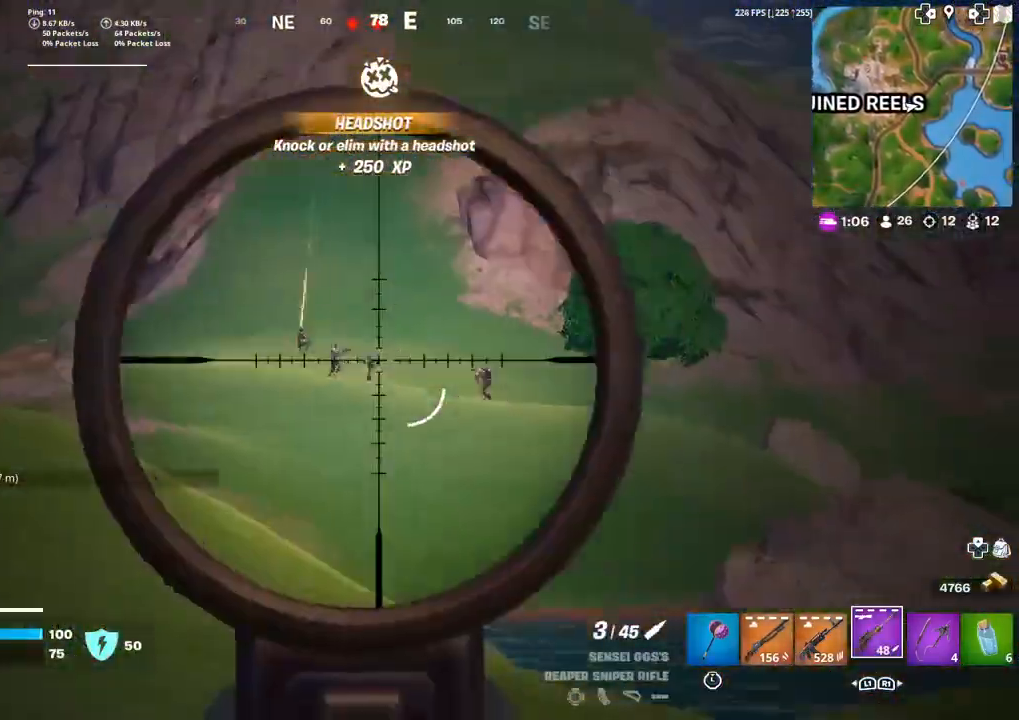
{"buttons": ["L2"], "left_stick": "up", "right_stick": "center", "events": [[100, "right_stick", "center"]]}
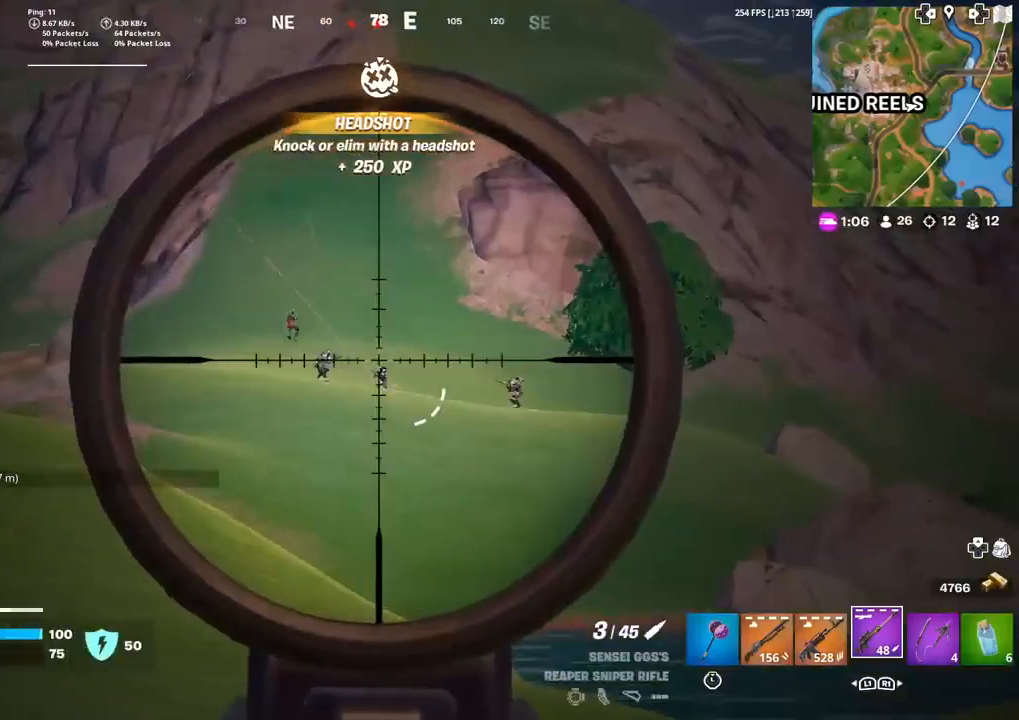
{"buttons": [], "left_stick": "up-left", "right_stick": "center", "events": [[100, "R2", "down"], [167, "L2", "up"], [234, "R2", "up"], [301, "left_stick", "up-left"]]}
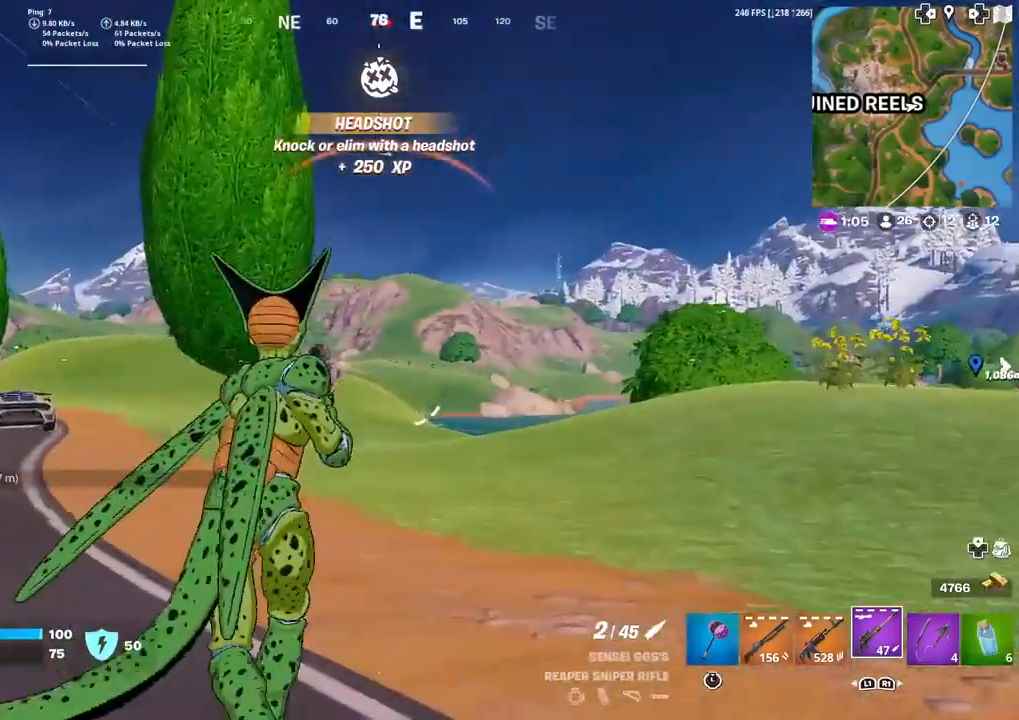
{"buttons": [], "left_stick": "up", "right_stick": "center", "events": [[67, "right_stick", "down-left"], [200, "left_stick", "up"], [200, "right_stick", "center"]]}
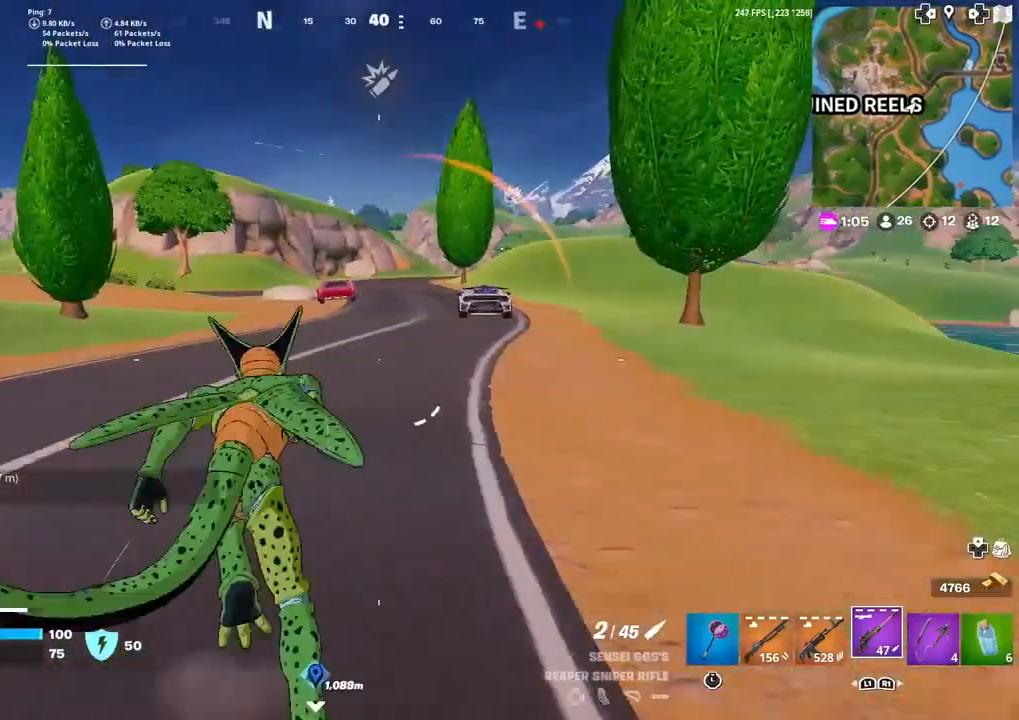
{"buttons": [], "left_stick": "up", "right_stick": "center", "events": []}
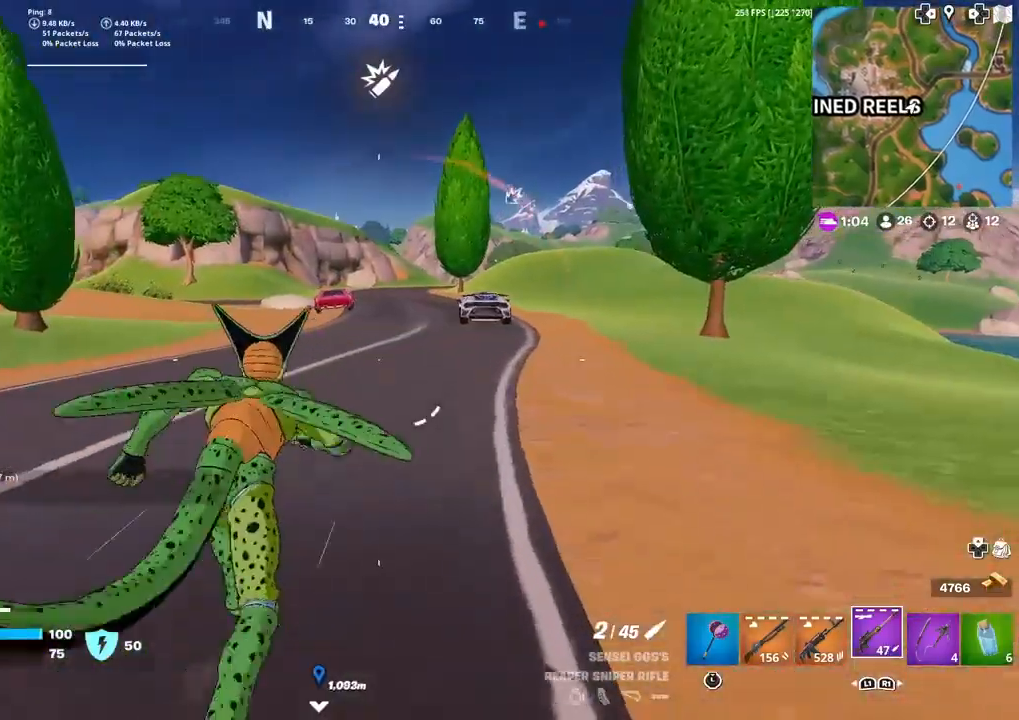
{"buttons": [], "left_stick": "up", "right_stick": "center", "events": []}
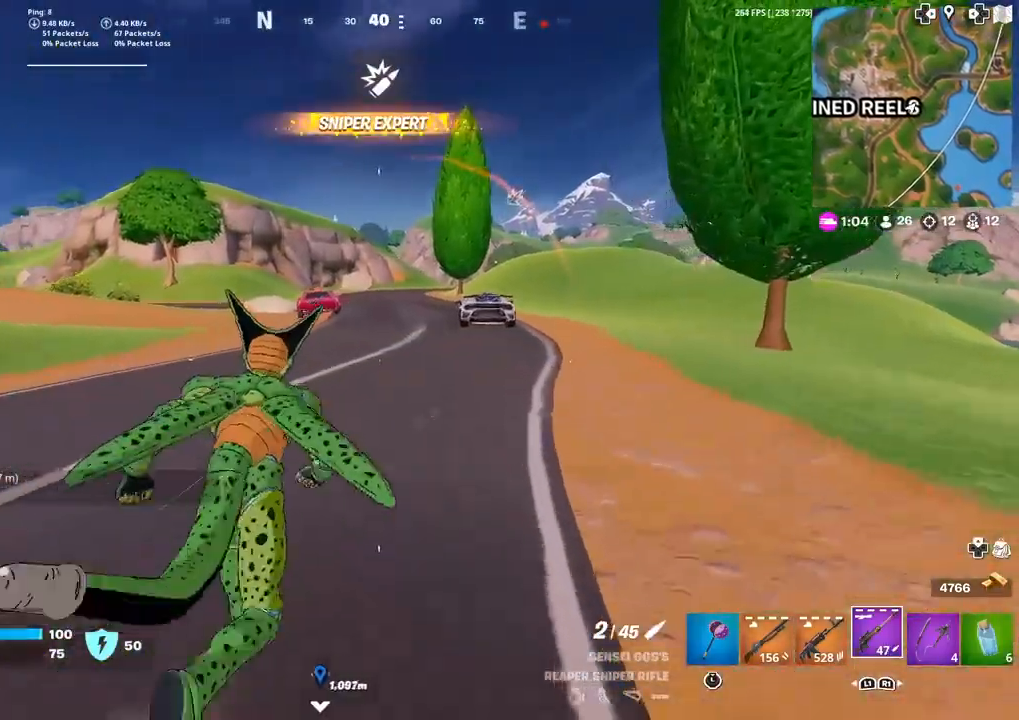
{"buttons": [], "left_stick": "up", "right_stick": "center", "events": [[301, "R1", "down"], [434, "R1", "up"]]}
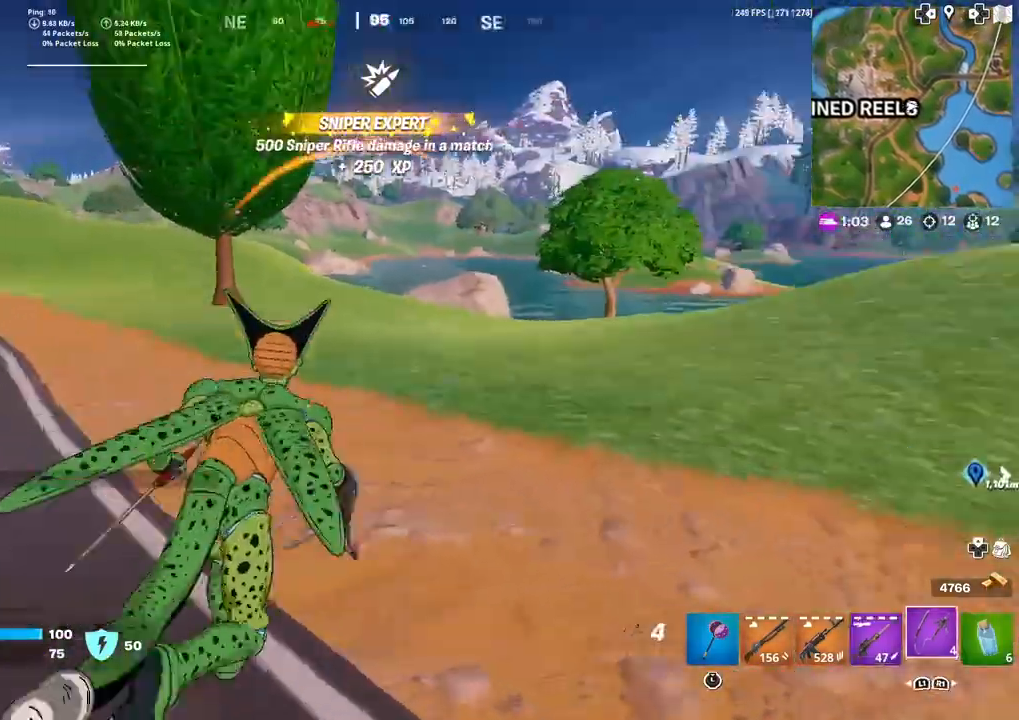
{"buttons": [], "left_stick": "center", "right_stick": "center", "events": [[200, "CROSS", "down"], [300, "CROSS", "up"], [367, "left_stick", "center"]]}
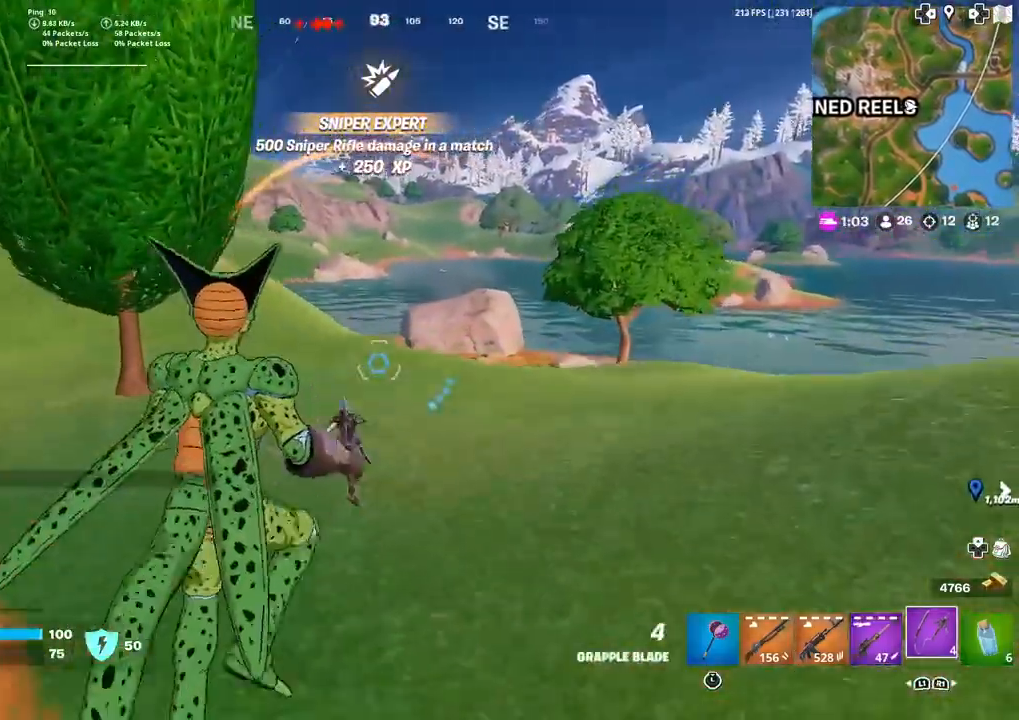
{"buttons": ["L2"], "left_stick": "up", "right_stick": "center", "events": [[34, "left_stick", "up"], [67, "L2", "down"]]}
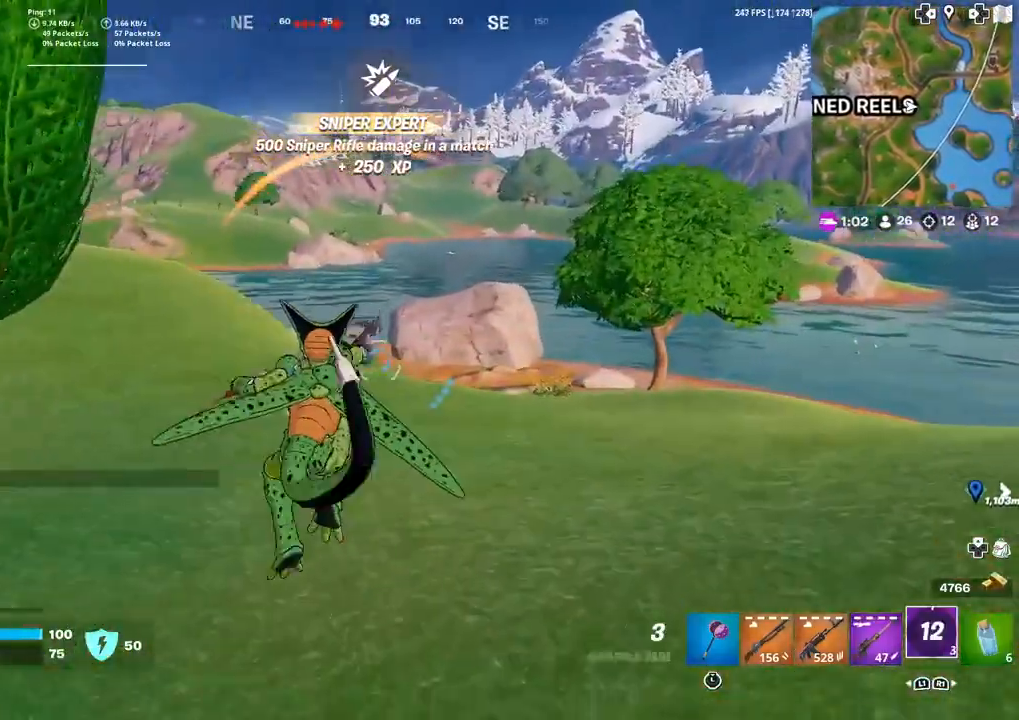
{"buttons": [], "left_stick": "up", "right_stick": "left", "events": [[434, "right_stick", "left"], [467, "L2", "up"]]}
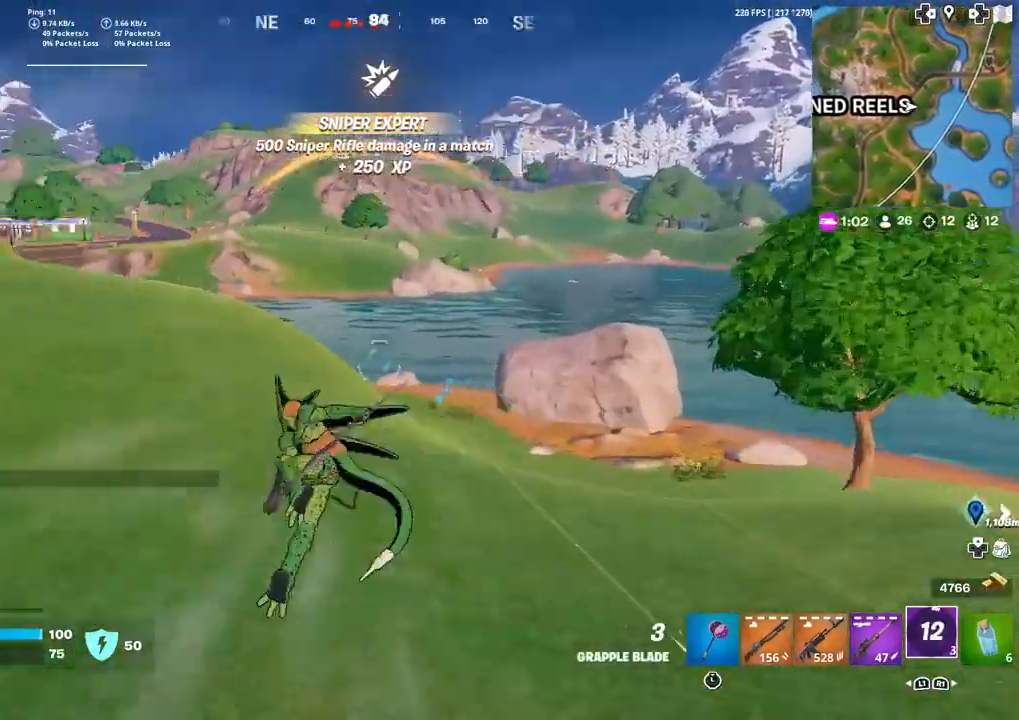
{"buttons": [], "left_stick": "up", "right_stick": "center", "events": [[34, "right_stick", "center"]]}
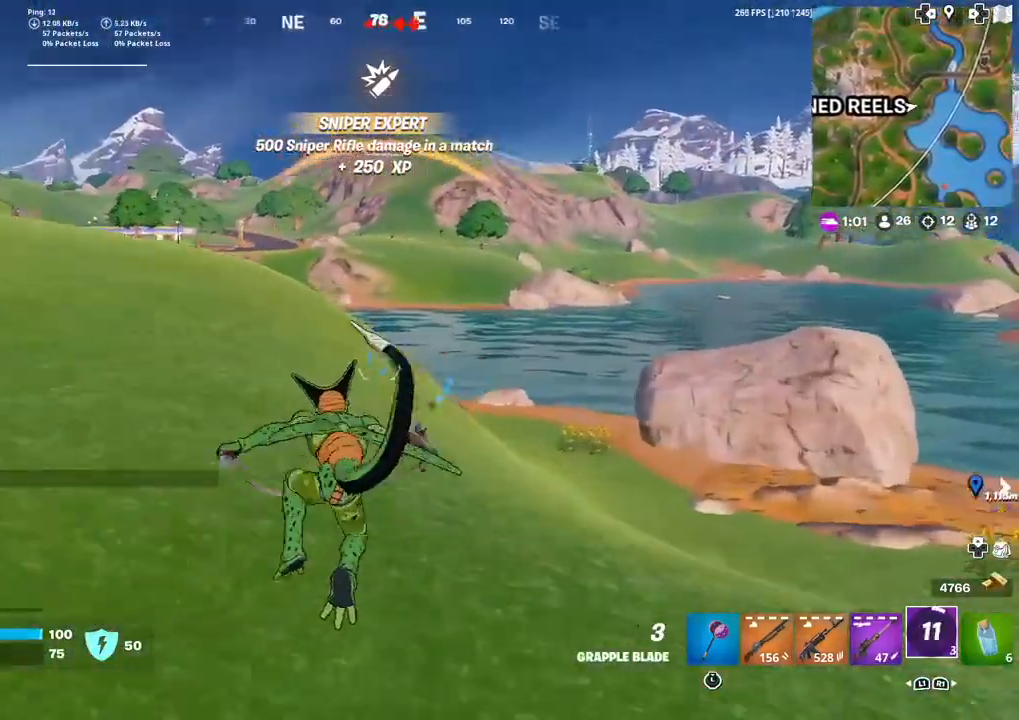
{"buttons": [], "left_stick": "up", "right_stick": "center", "events": []}
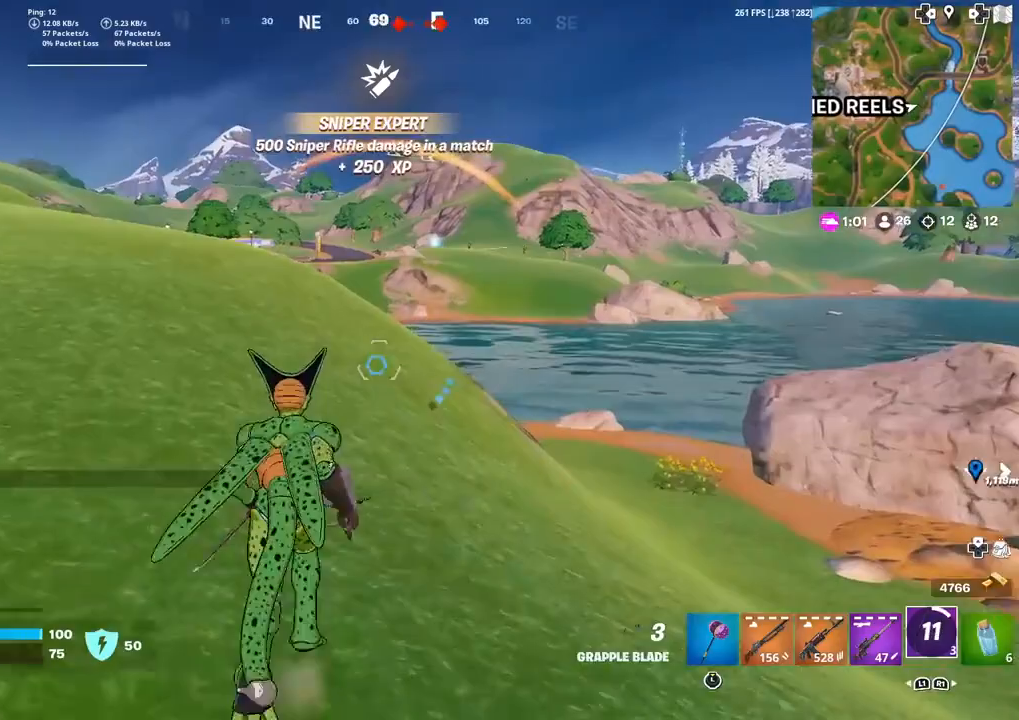
{"buttons": [], "left_stick": "up", "right_stick": "center", "events": [[34, "right_stick", "left"], [100, "CROSS", "down"], [201, "CROSS", "up"], [201, "right_stick", "center"]]}
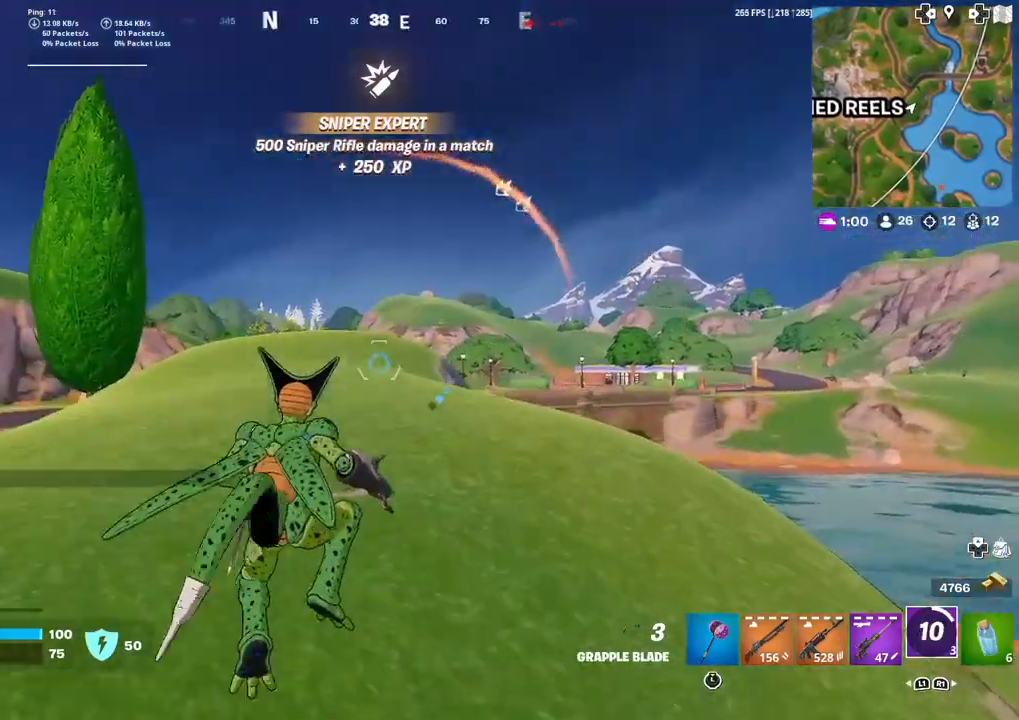
{"buttons": ["L2"], "left_stick": "up", "right_stick": "center", "events": [[100, "L2", "down"]]}
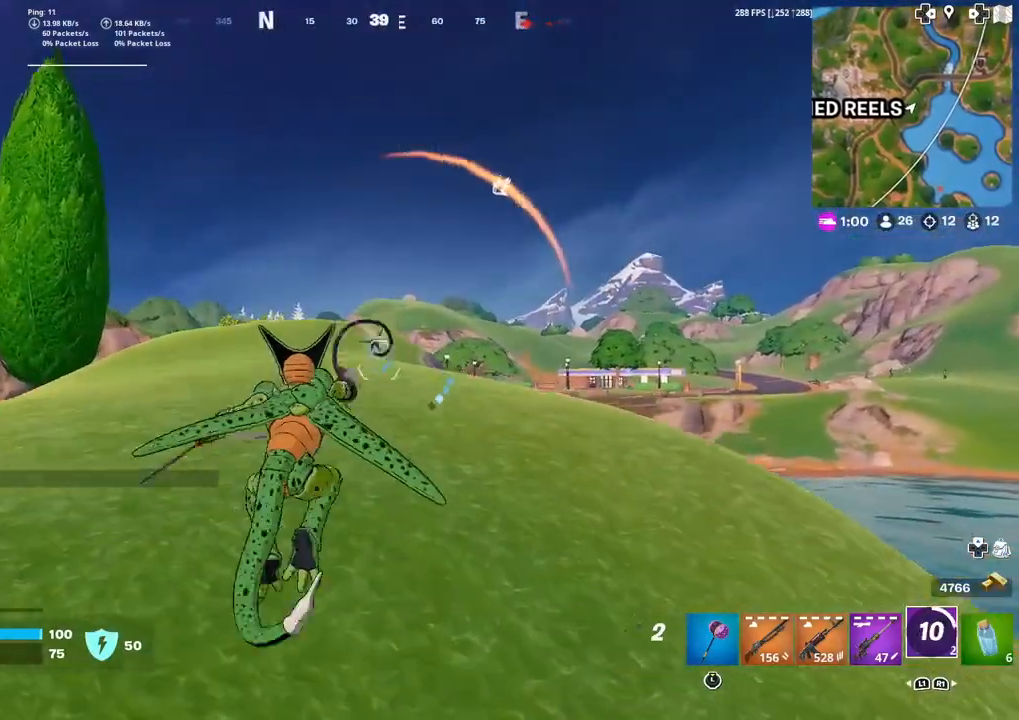
{"buttons": [], "left_stick": "up", "right_stick": "center", "events": [[501, "L2", "up"]]}
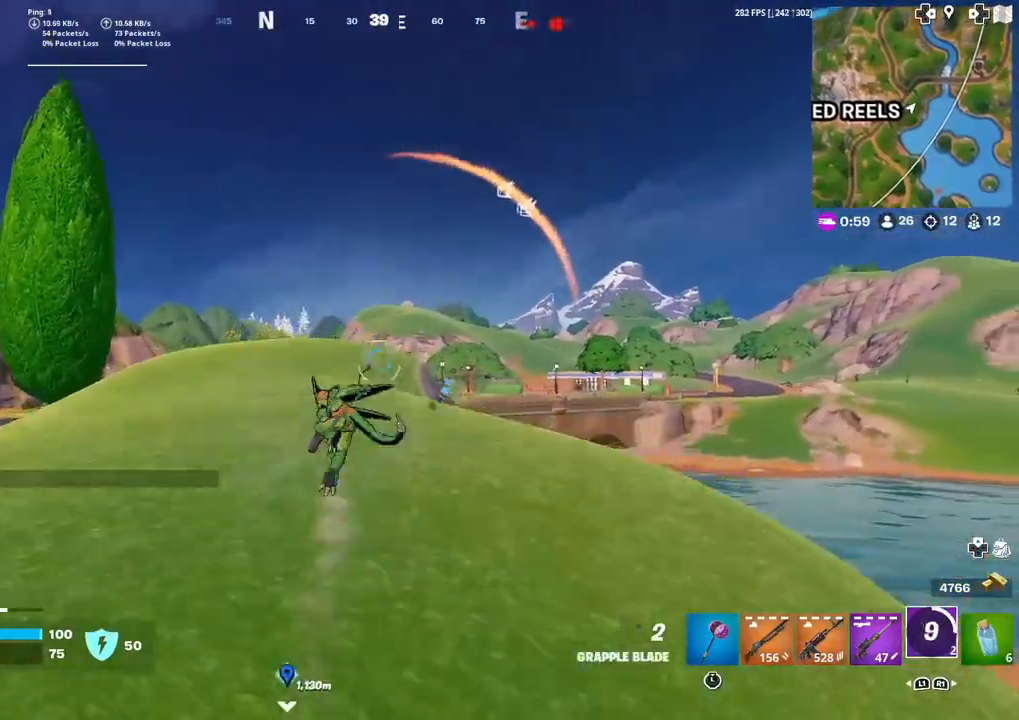
{"buttons": [], "left_stick": "up-left", "right_stick": "center", "events": [[167, "right_stick", "right"], [267, "L1", "down"], [367, "right_stick", "center"], [434, "L1", "up"], [467, "left_stick", "up-left"]]}
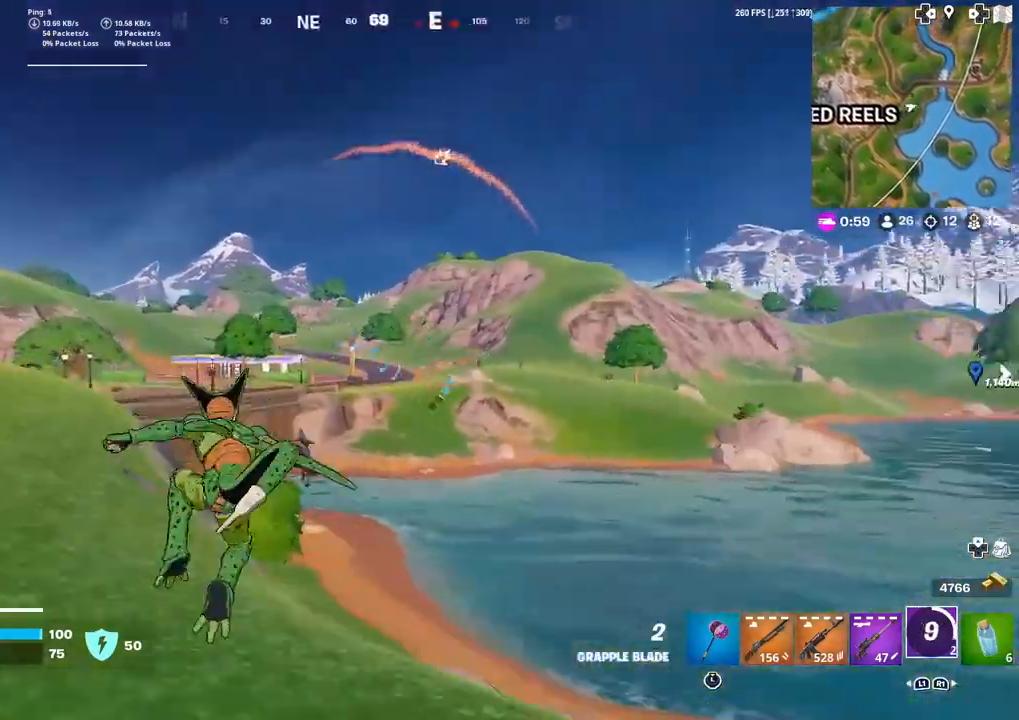
{"buttons": [], "left_stick": "up-left", "right_stick": "center", "events": [[67, "L1", "down"], [234, "L1", "up"]]}
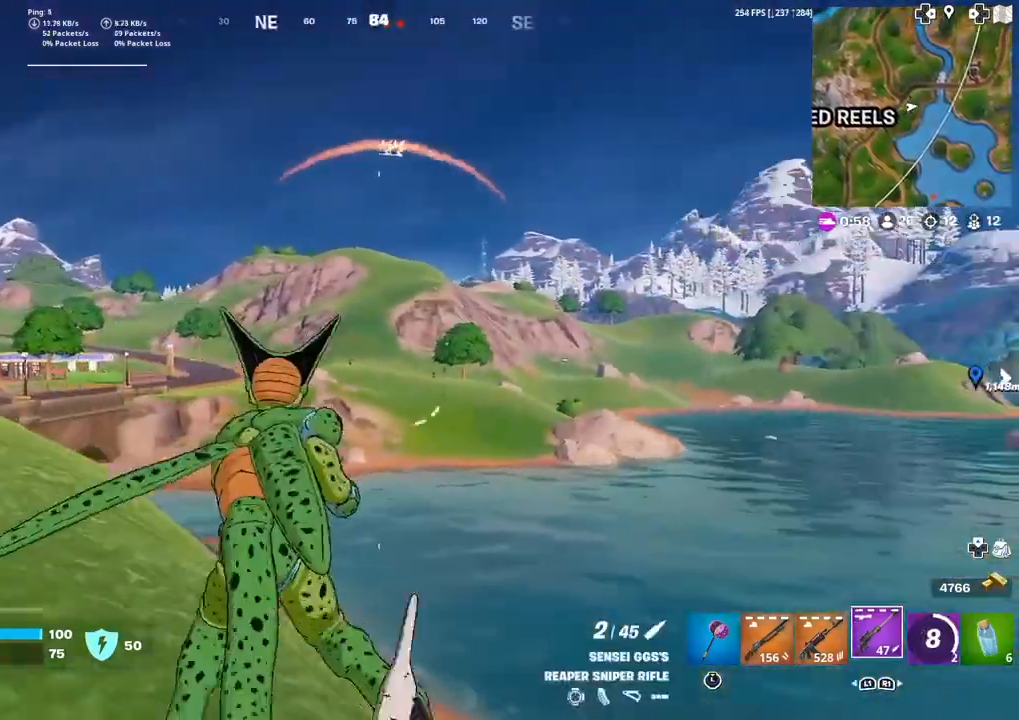
{"buttons": ["L2"], "left_stick": "up-left", "right_stick": "left", "events": [[133, "L2", "down"], [300, "right_stick", "left"]]}
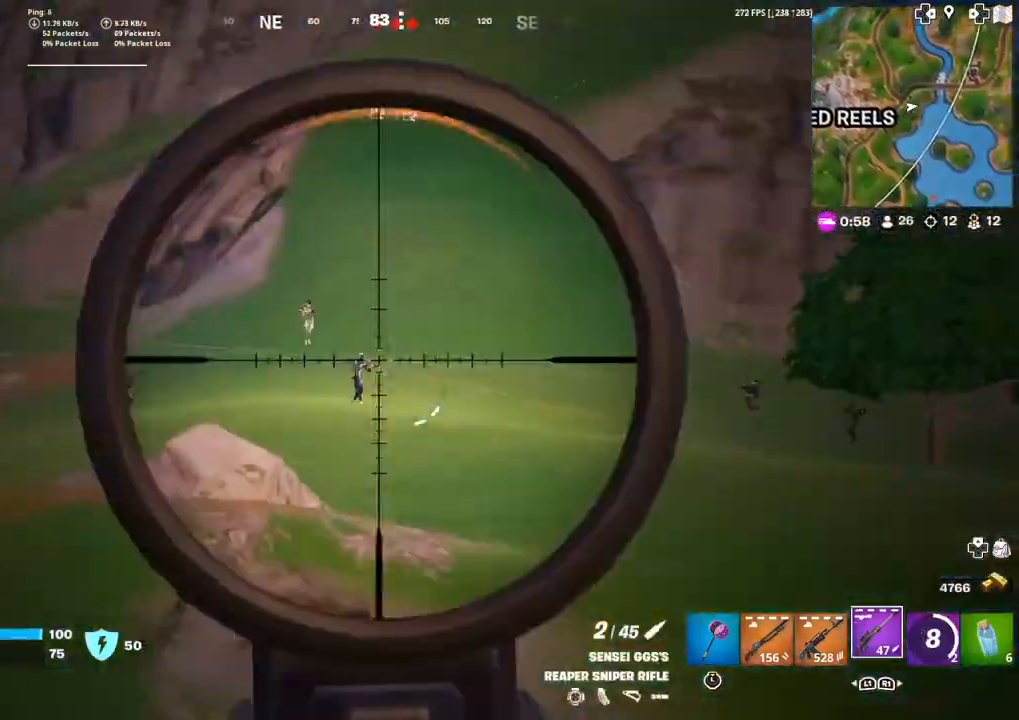
{"buttons": [], "left_stick": "up-left", "right_stick": "center", "events": [[100, "right_stick", "center"], [201, "left_stick", "up"], [367, "R2", "down"], [401, "L2", "up"], [434, "left_stick", "up-left"], [467, "R2", "up"]]}
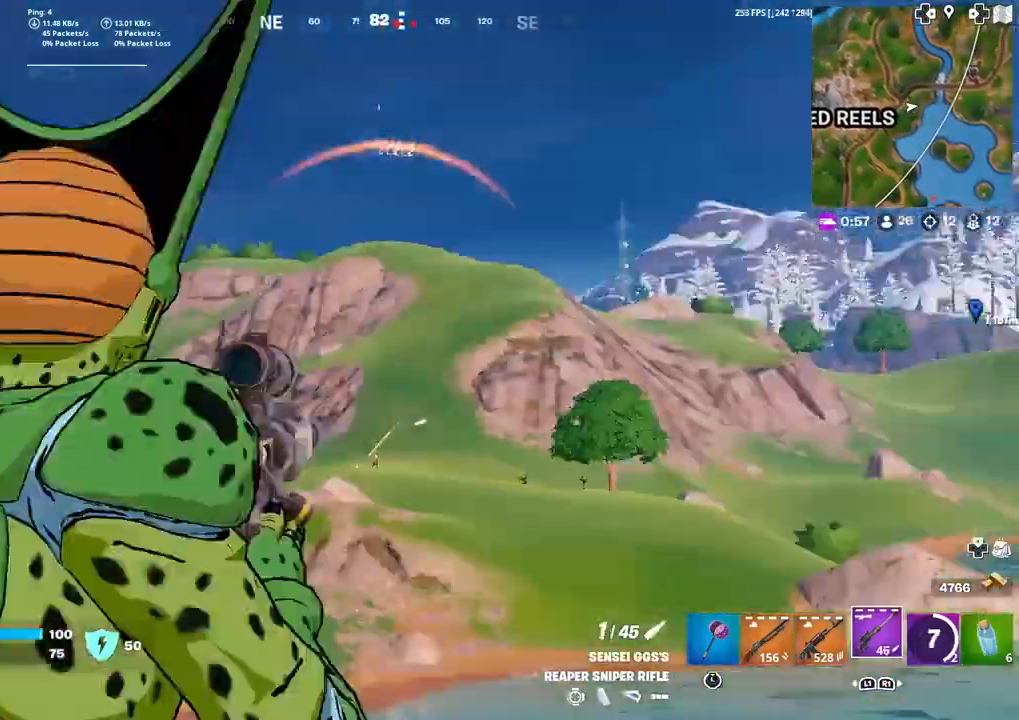
{"buttons": [], "left_stick": "up-left", "right_stick": "center", "events": [[200, "right_stick", "left"], [400, "right_stick", "center"]]}
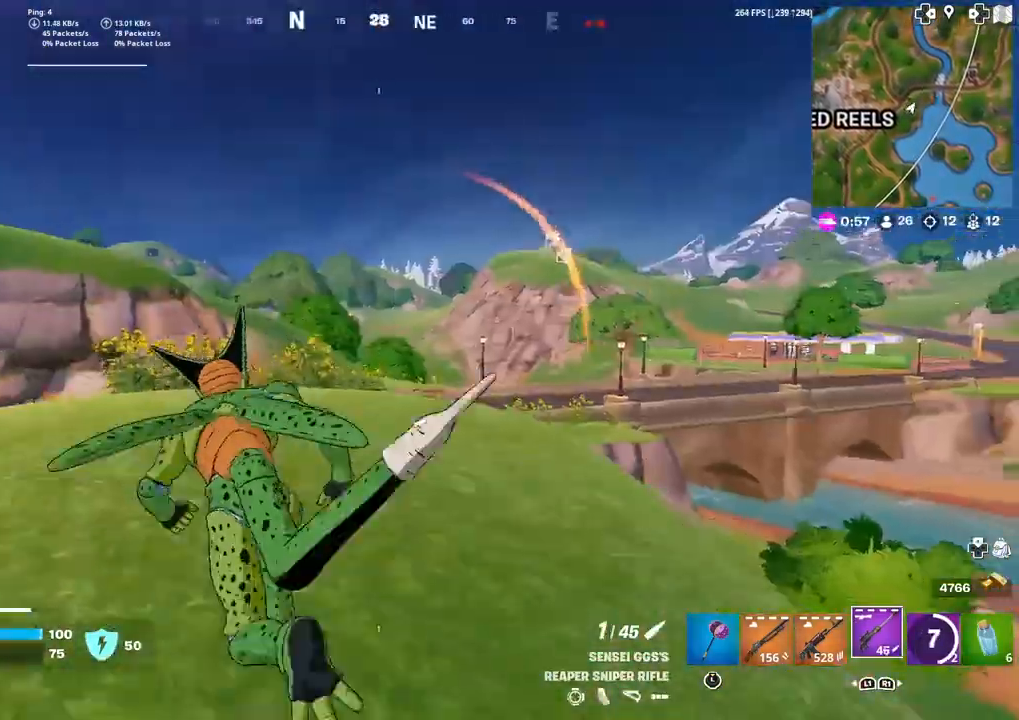
{"buttons": [], "left_stick": "center", "right_stick": "center", "events": [[34, "left_stick", "up"], [401, "CROSS", "down"], [467, "CROSS", "up"], [501, "left_stick", "center"]]}
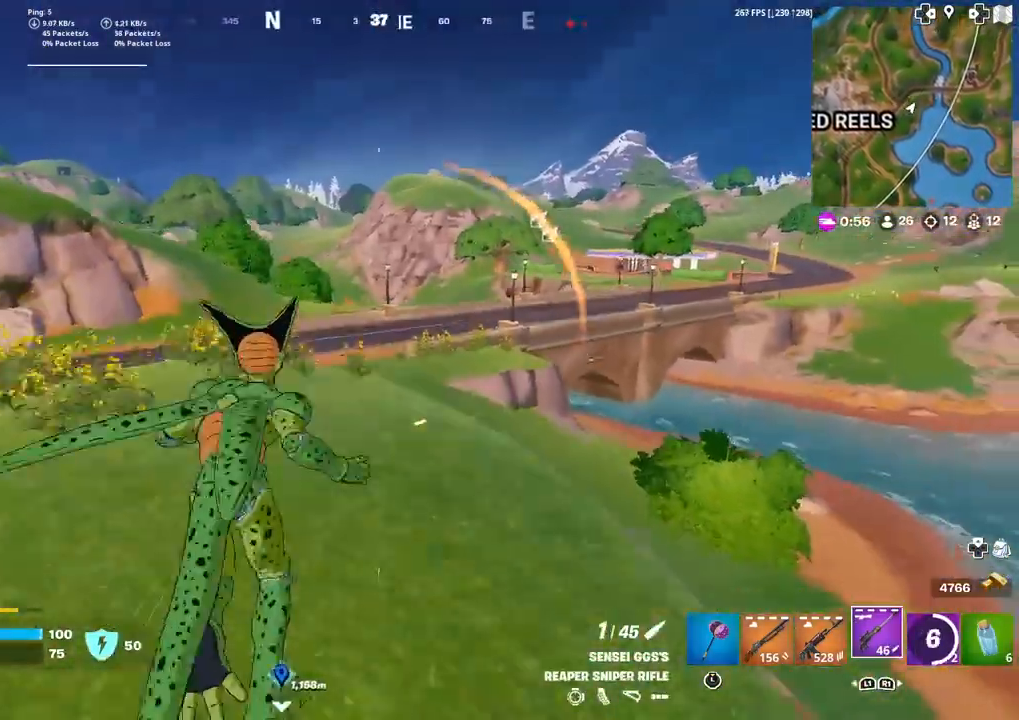
{"buttons": [], "left_stick": "up", "right_stick": "center", "events": [[33, "R1", "down"], [133, "R1", "up"], [233, "left_stick", "up"]]}
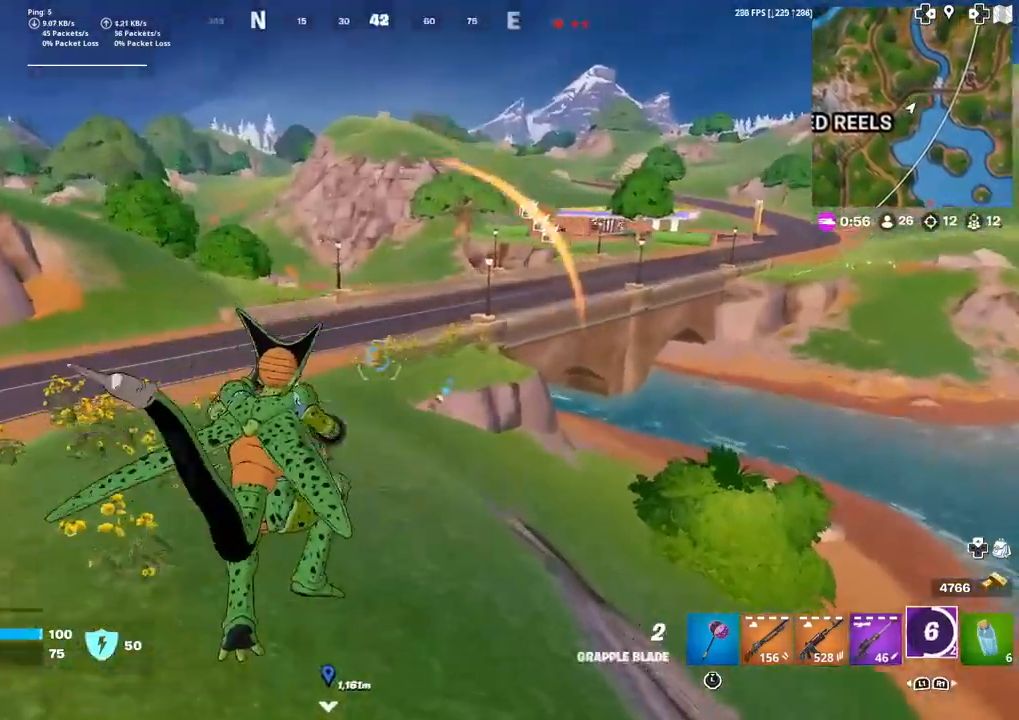
{"buttons": ["L2"], "left_stick": "up", "right_stick": "center", "events": [[100, "L2", "down"]]}
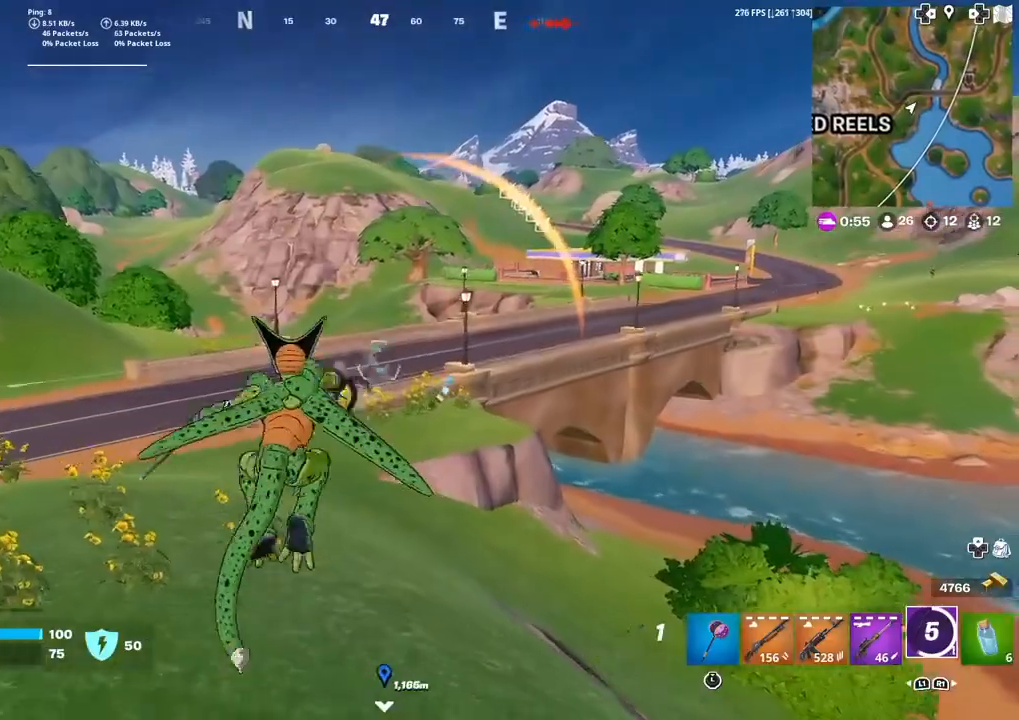
{"buttons": ["L2"], "left_stick": "up", "right_stick": "center", "events": []}
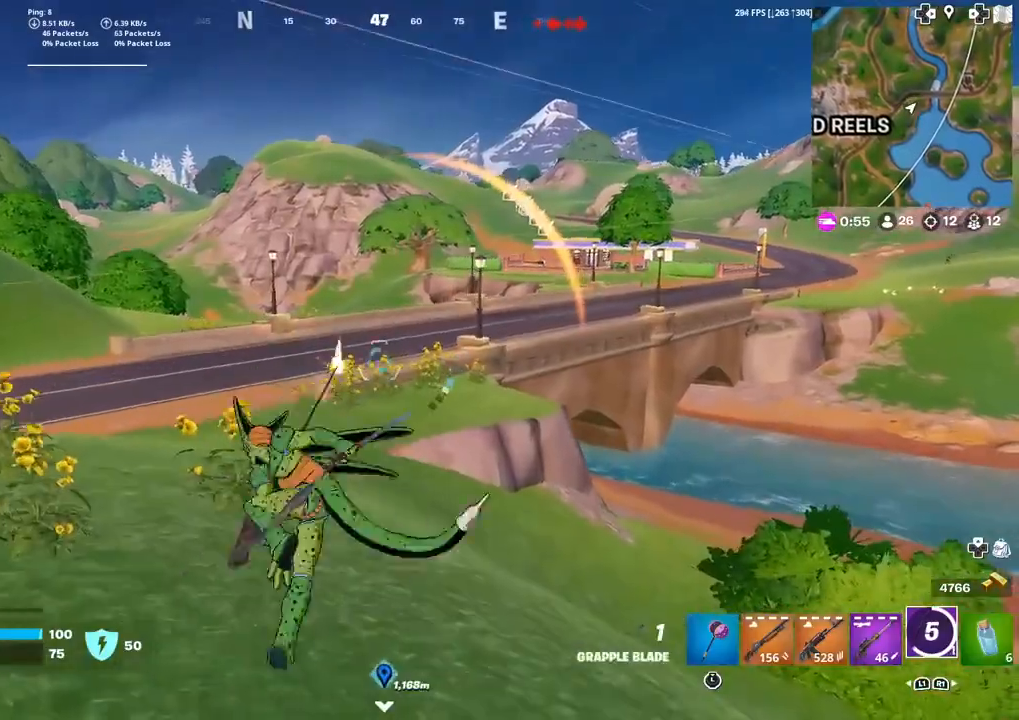
{"buttons": [], "left_stick": "up", "right_stick": "center", "events": [[67, "L2", "up"]]}
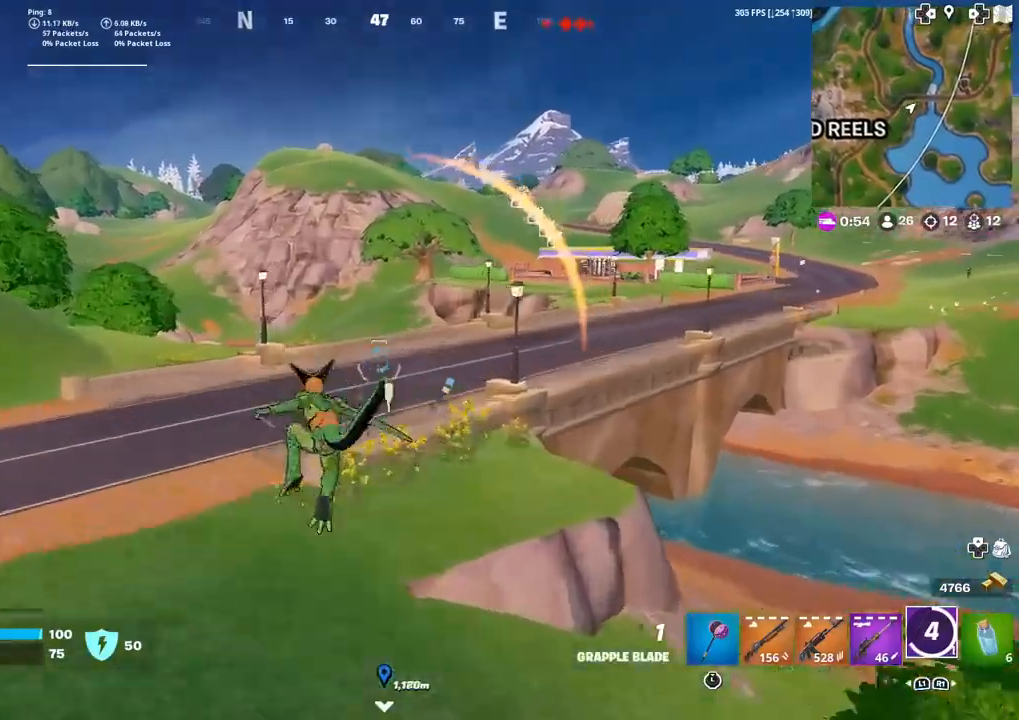
{"buttons": [], "left_stick": "up", "right_stick": "center", "events": [[300, "L1", "down"], [467, "L1", "up"]]}
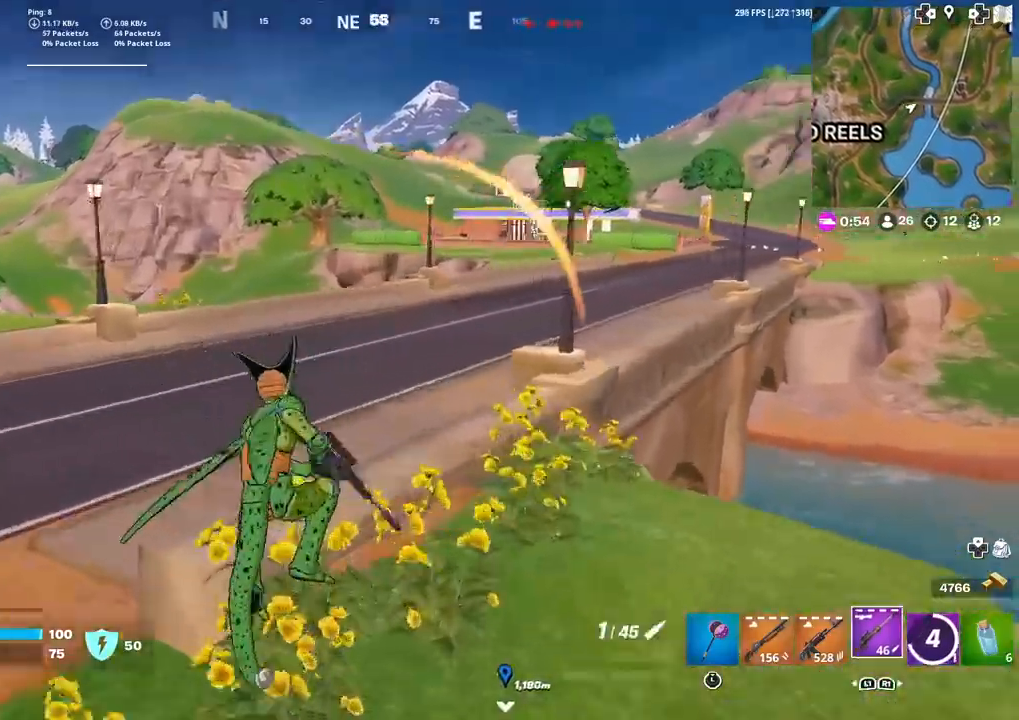
{"buttons": [], "left_stick": "up", "right_stick": "center", "events": [[134, "R3", "down"], [234, "R3", "up"], [234, "right_stick", "up-right"], [334, "right_stick", "center"]]}
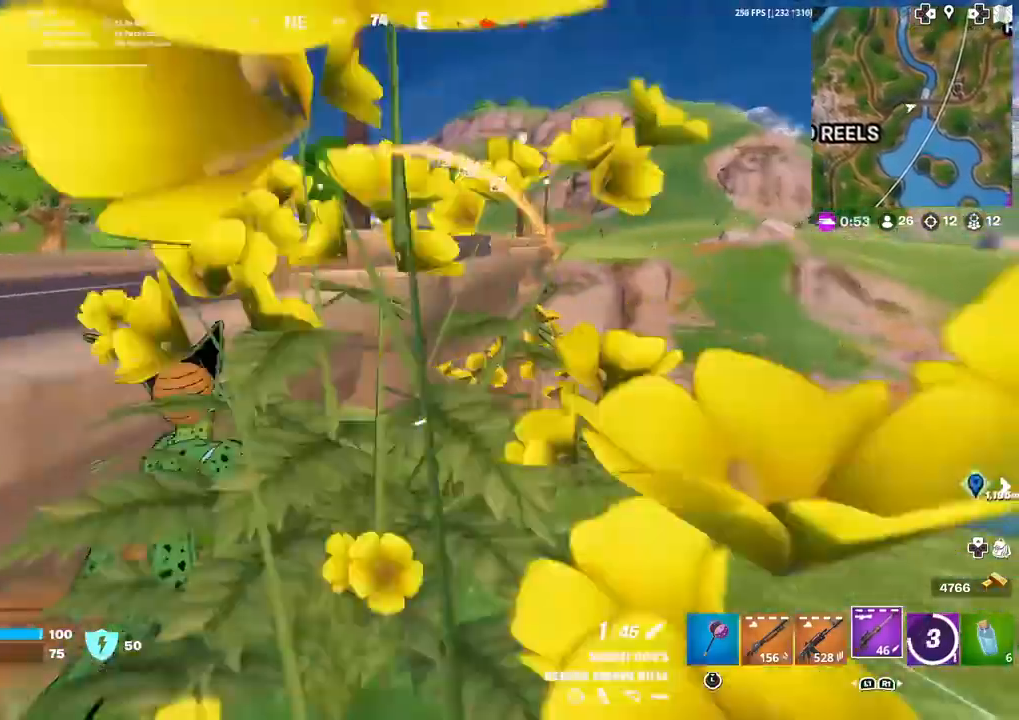
{"buttons": [], "left_stick": "up-left", "right_stick": "center", "events": [[67, "CROSS", "down"], [67, "left_stick", "up-left"], [167, "CROSS", "up"], [200, "SQUARE", "down"], [200, "left_stick", "up"], [267, "SQUARE", "up"], [333, "left_stick", "up-left"], [367, "SQUARE", "down"], [434, "SQUARE", "up"]]}
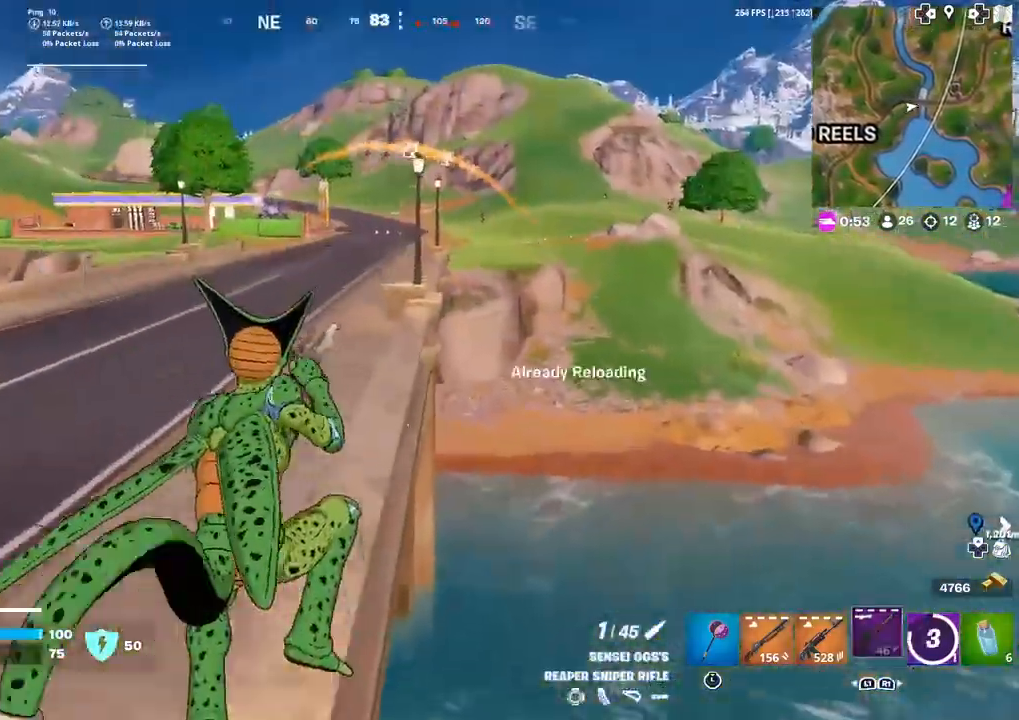
{"buttons": [], "left_stick": "up", "right_stick": "center", "events": [[234, "R3", "down"], [334, "R3", "up"], [367, "left_stick", "up"]]}
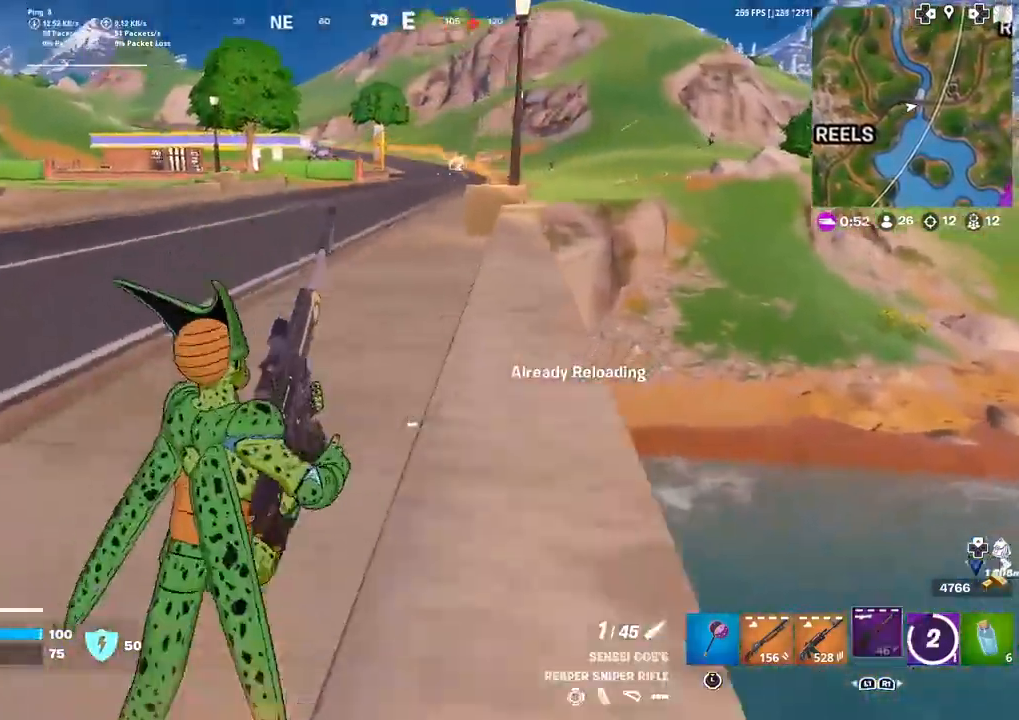
{"buttons": [], "left_stick": "up", "right_stick": "center", "events": []}
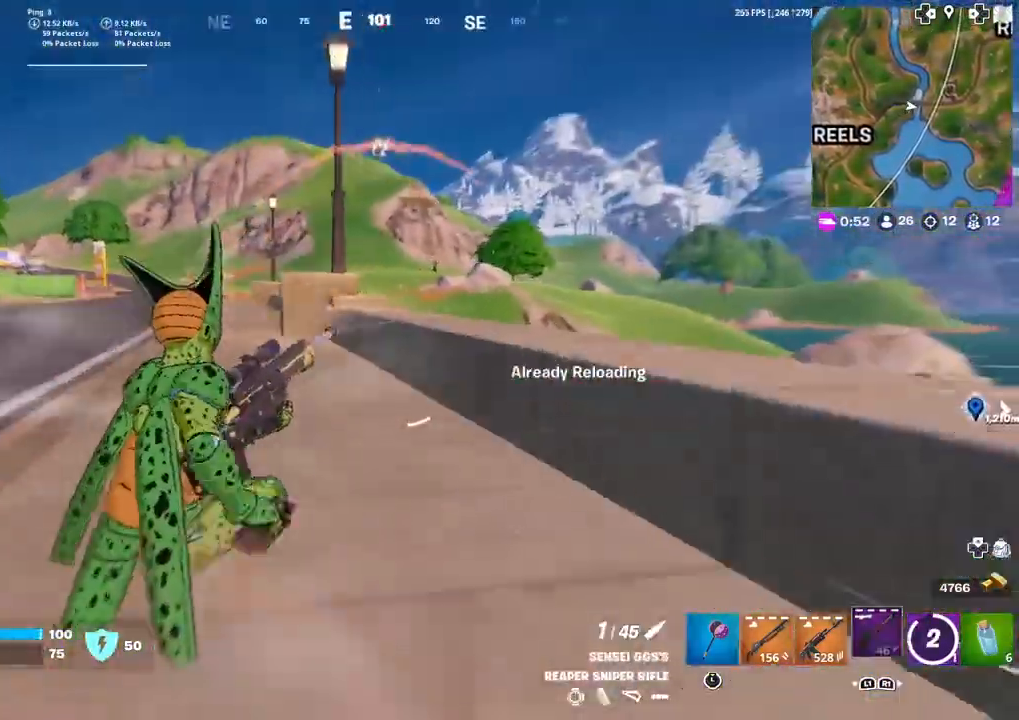
{"buttons": [], "left_stick": "up", "right_stick": "center", "events": [[134, "CROSS", "down"], [201, "CROSS", "up"], [201, "left_stick", "center"], [401, "left_stick", "up"]]}